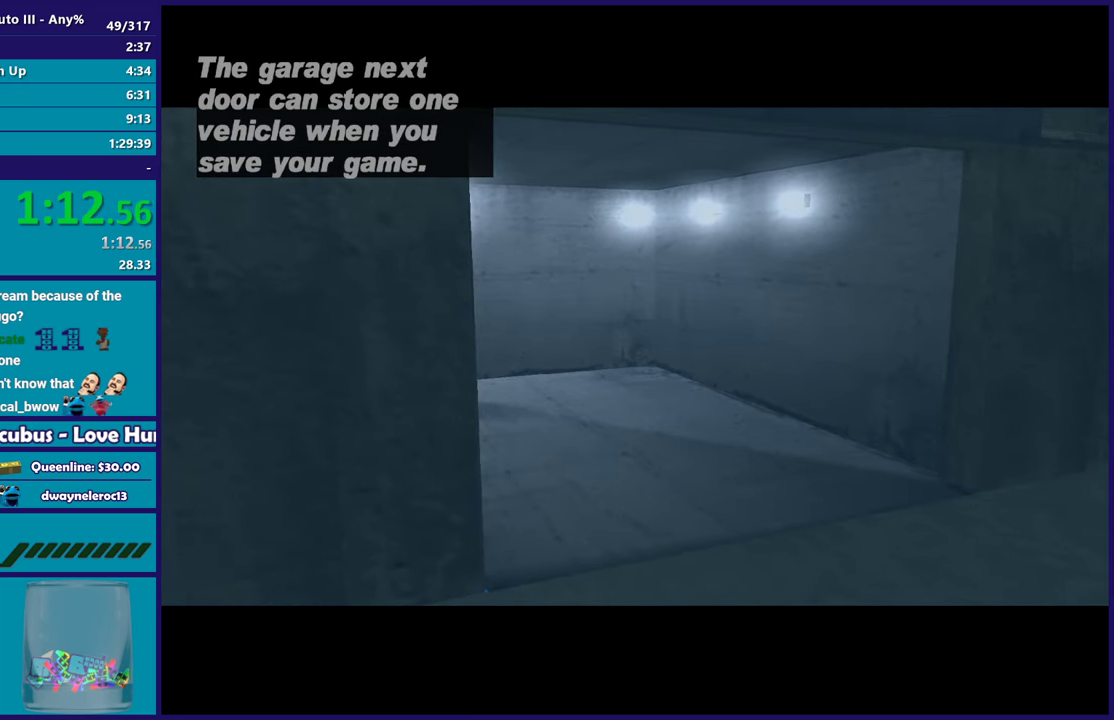
Gameplay with a controller (Xbox layout); each line is a JSON object with the inputs held at the frame after it. "events" lists button and stick changes between this image and that frame as [ms after this image, input, new state], when the widget could be followed in between.
{"buttons": [], "left_stick": "center", "right_stick": "center", "events": []}
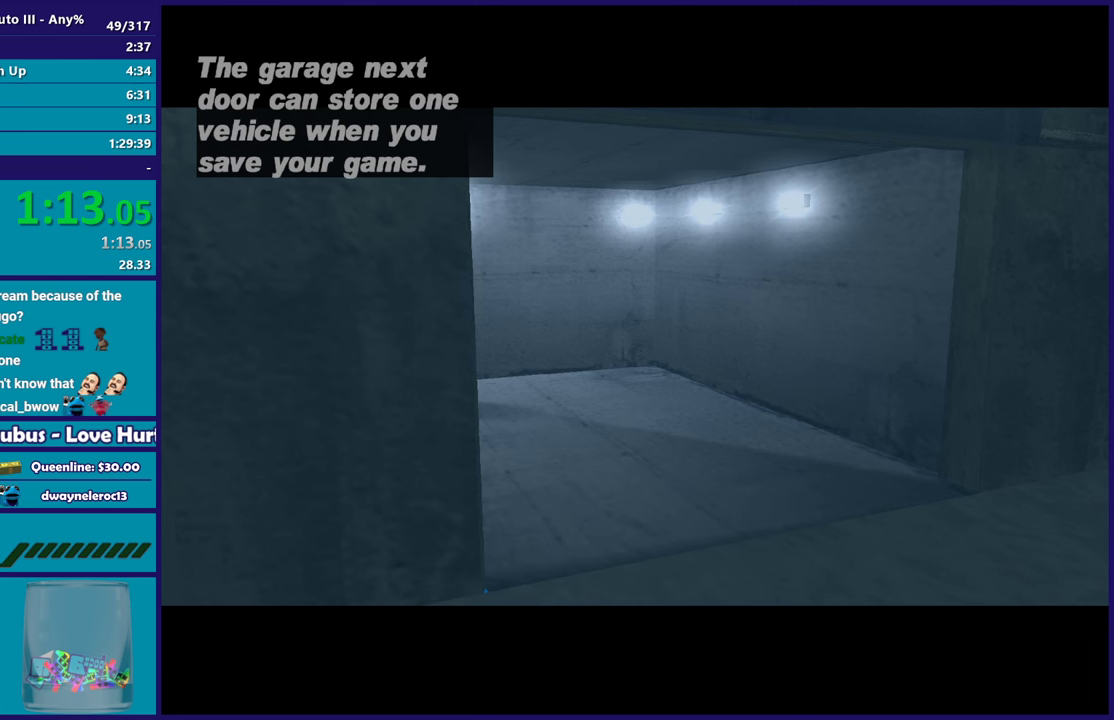
{"buttons": ["A"], "left_stick": "center", "right_stick": "center", "events": [[17, "A", "down"], [217, "A", "up"], [400, "A", "down"]]}
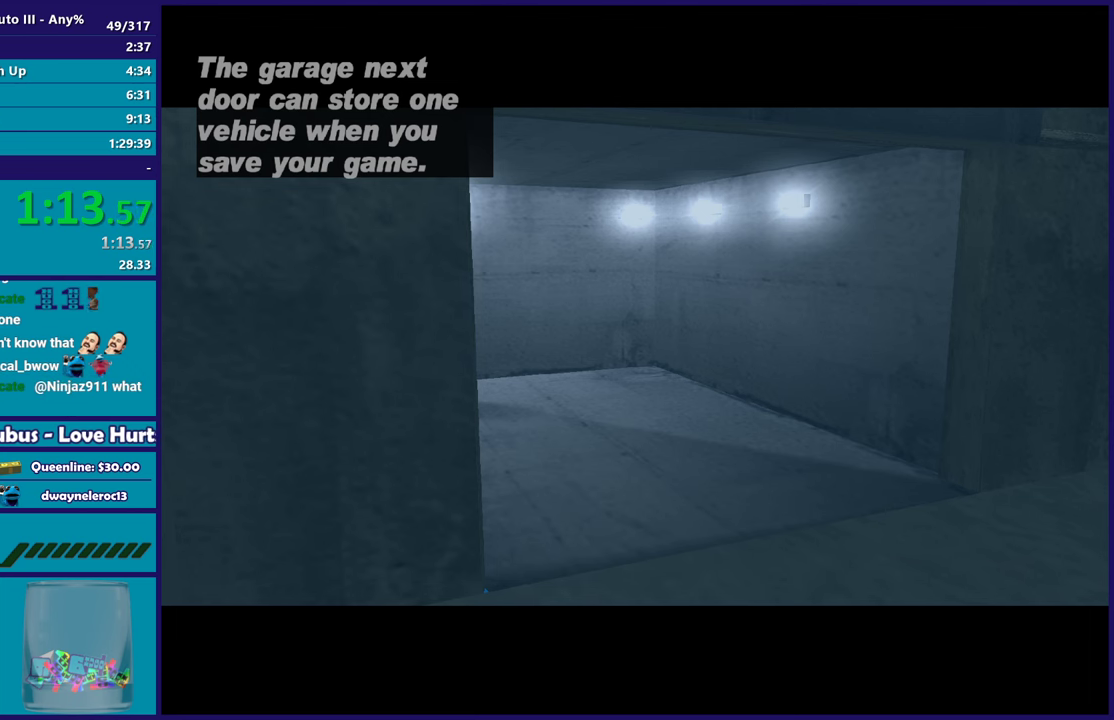
{"buttons": [], "left_stick": "center", "right_stick": "center", "events": [[100, "A", "up"], [217, "A", "down"], [367, "A", "up"]]}
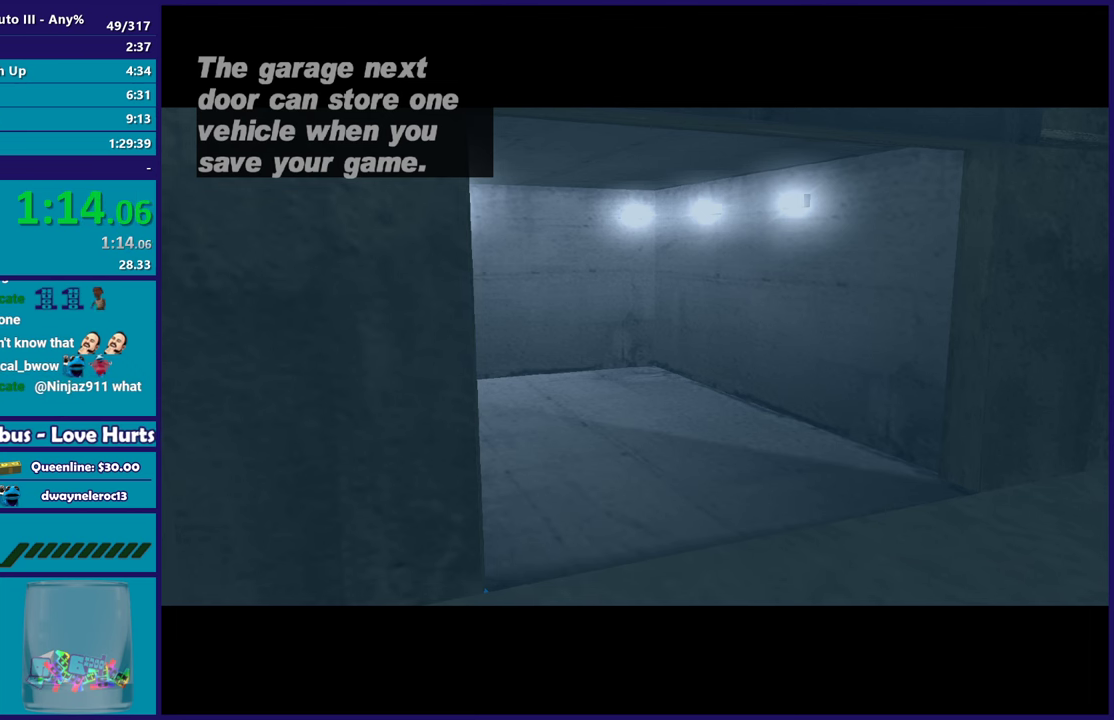
{"buttons": ["A"], "left_stick": "center", "right_stick": "center", "events": [[133, "A", "down"], [267, "A", "up"], [367, "A", "down"]]}
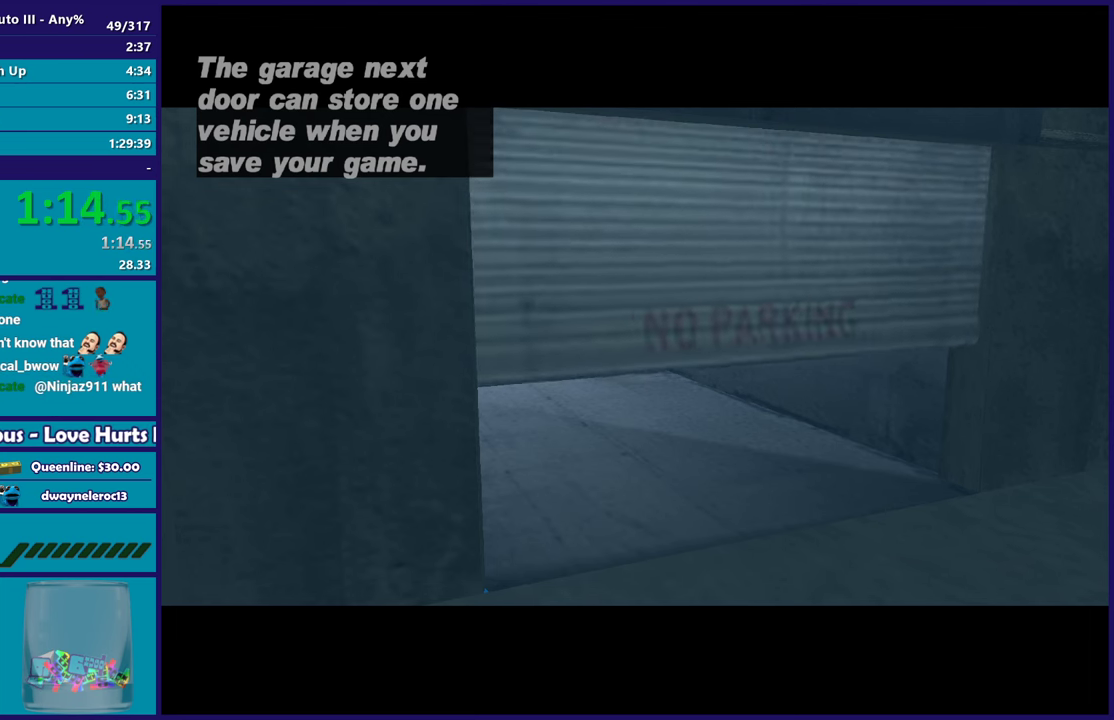
{"buttons": [], "left_stick": "center", "right_stick": "center", "events": [[33, "A", "up"], [117, "A", "down"], [233, "A", "up"], [333, "A", "down"], [483, "A", "up"]]}
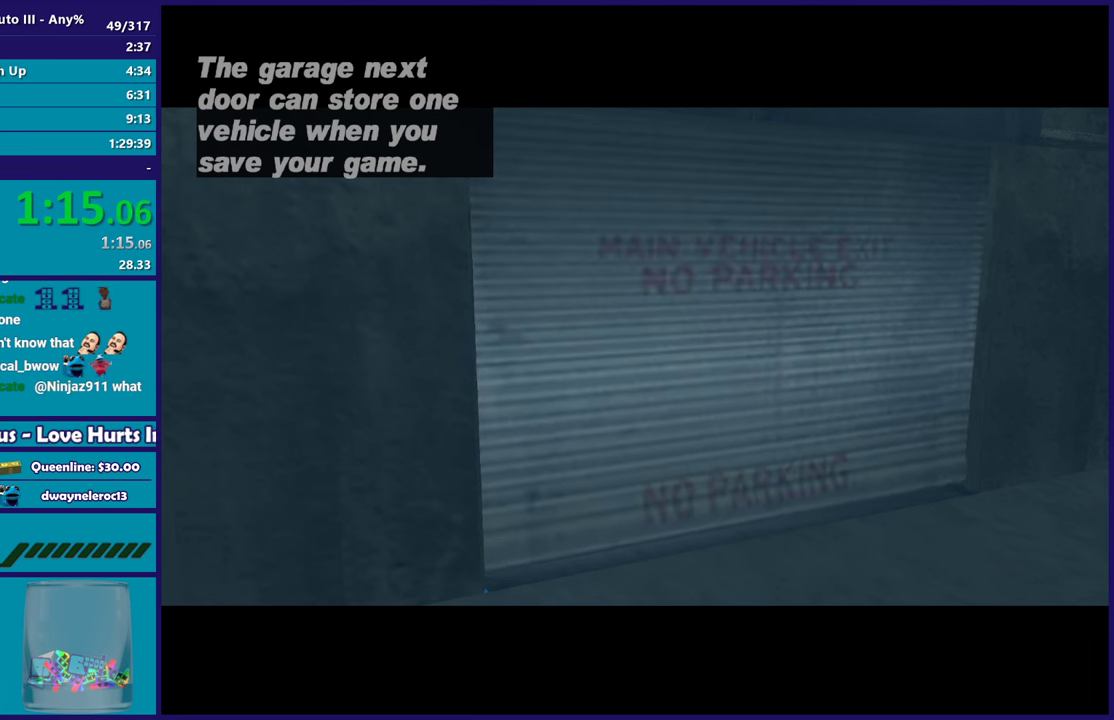
{"buttons": [], "left_stick": "center", "right_stick": "center", "events": [[50, "A", "down"], [283, "R2", "down"], [450, "A", "up"], [500, "R2", "up"]]}
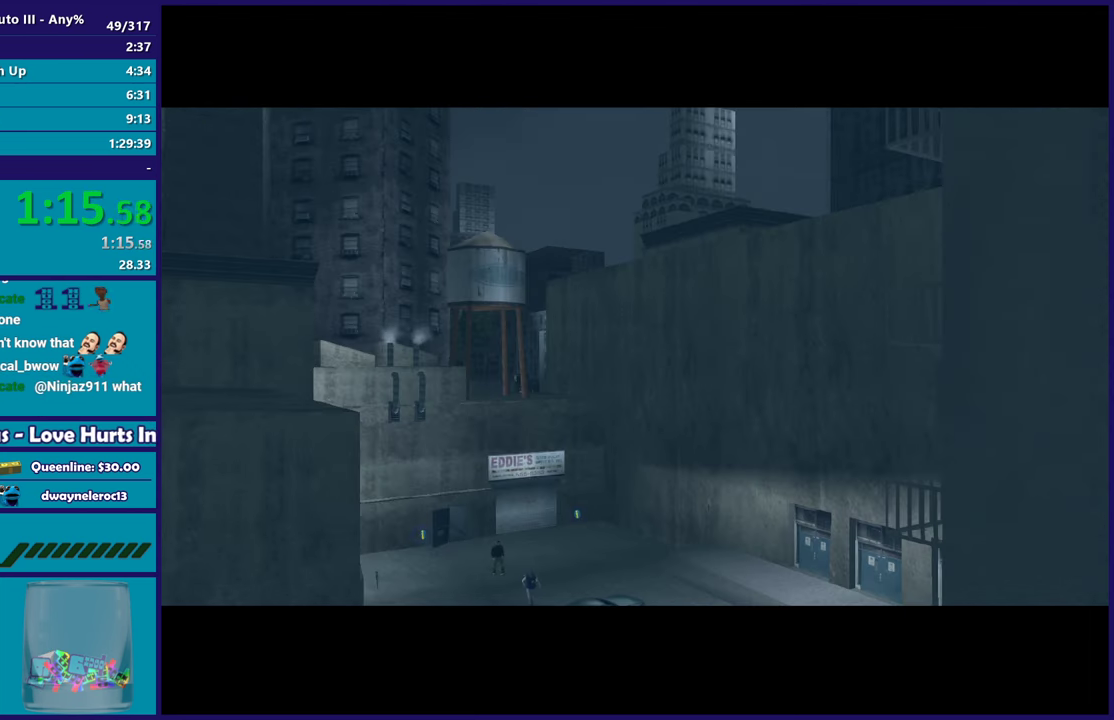
{"buttons": ["A", "R2"], "left_stick": "center", "right_stick": "center", "events": [[133, "A", "down"], [283, "A", "up"], [417, "A", "down"], [417, "R2", "down"]]}
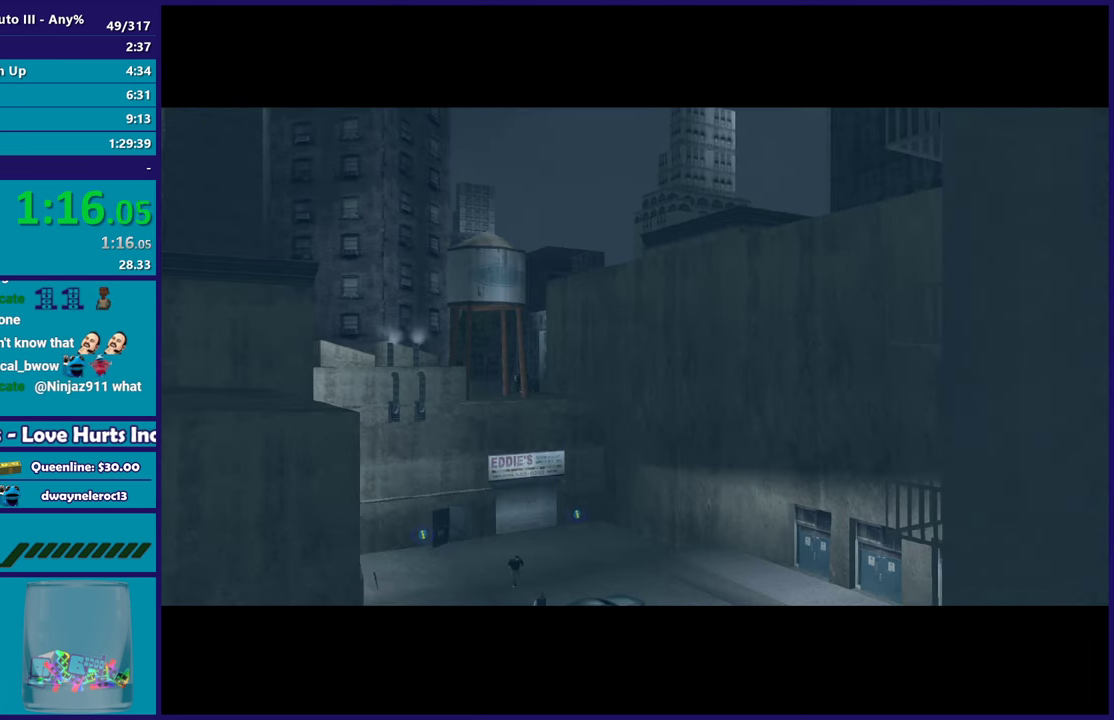
{"buttons": [], "left_stick": "center", "right_stick": "center", "events": [[100, "A", "up"], [150, "R2", "up"]]}
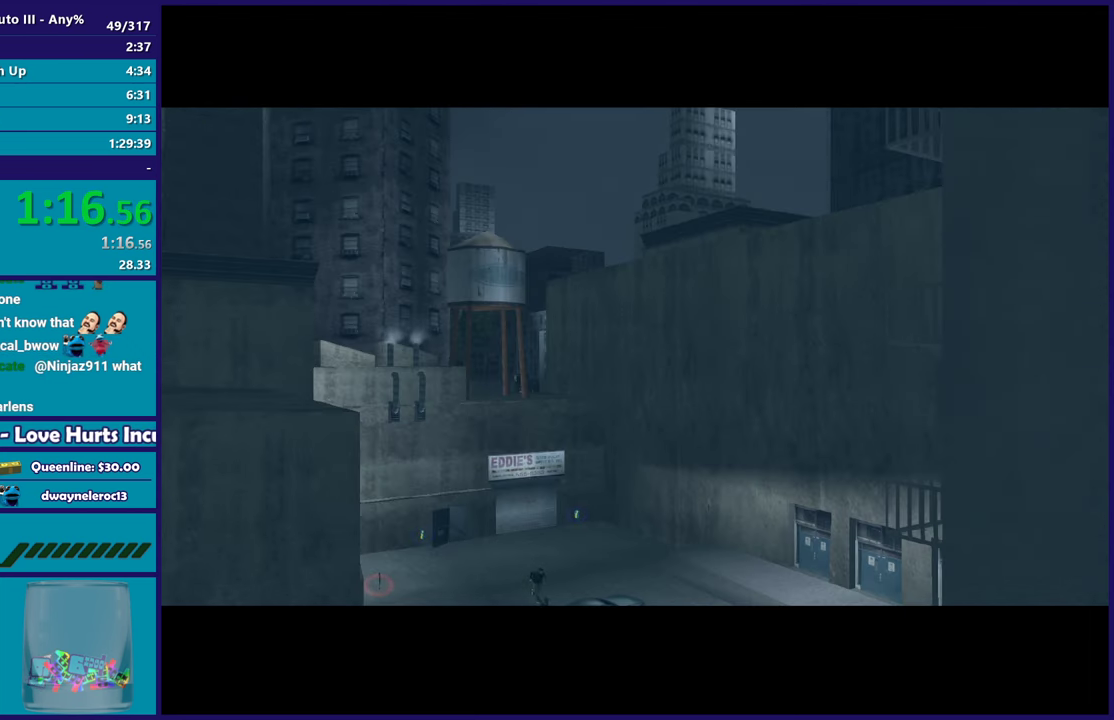
{"buttons": [], "left_stick": "center", "right_stick": "center", "events": [[200, "A", "down"], [433, "A", "up"]]}
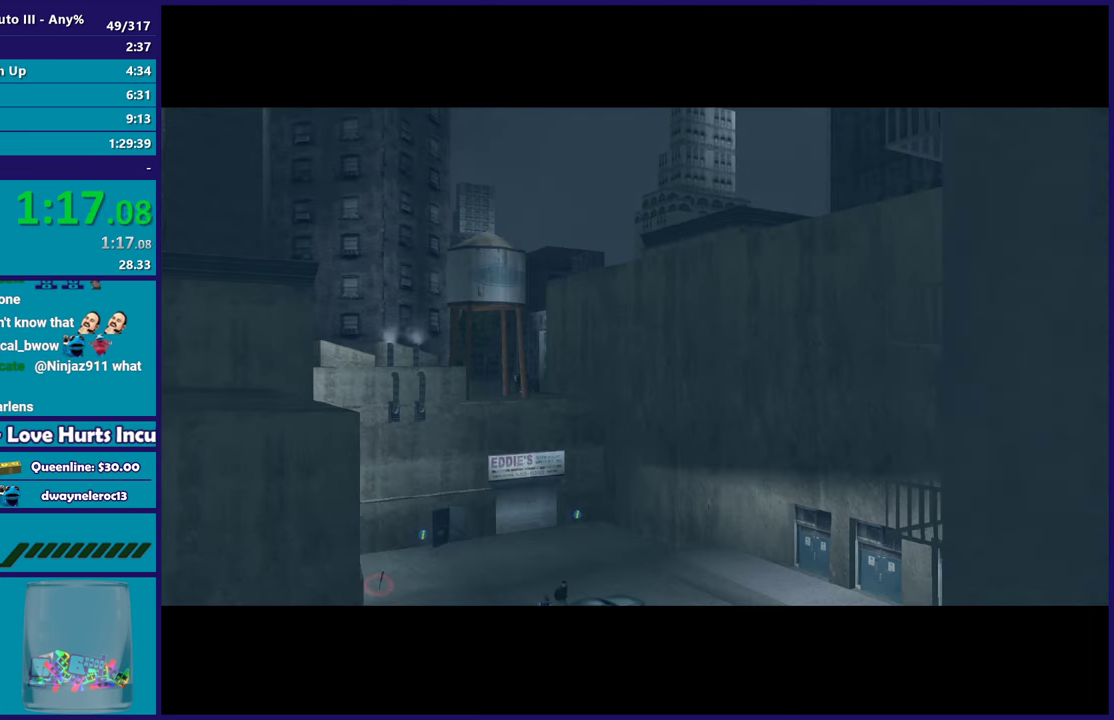
{"buttons": ["A"], "left_stick": "center", "right_stick": "center", "events": [[217, "A", "down"], [350, "A", "up"], [450, "A", "down"]]}
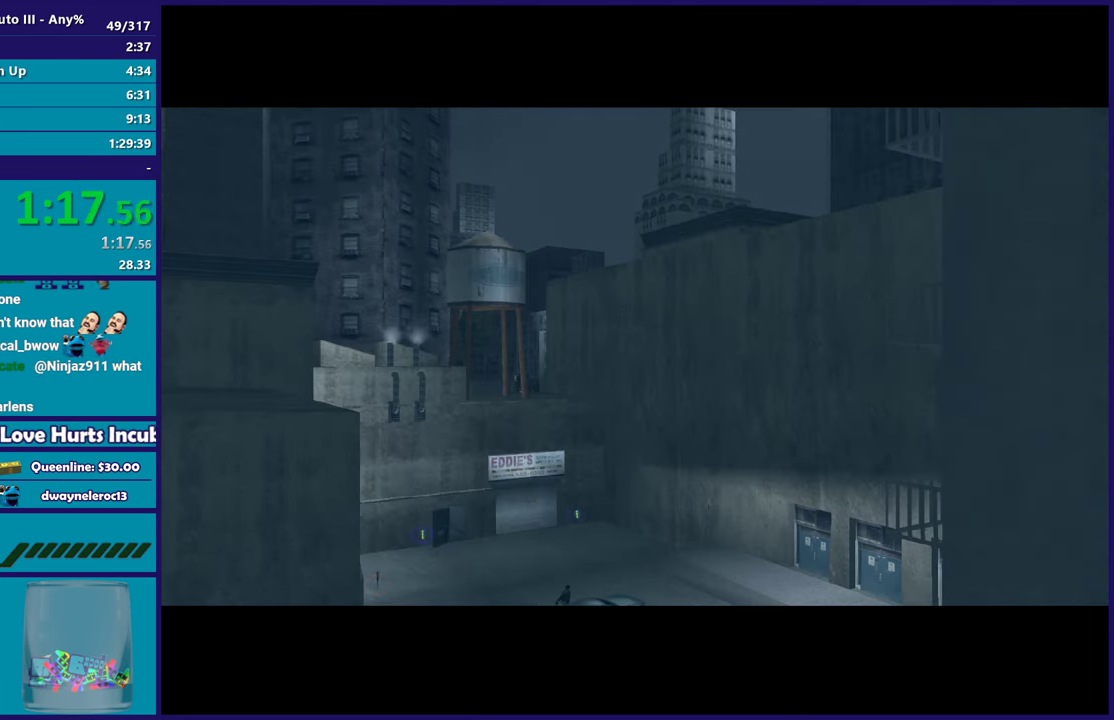
{"buttons": ["A"], "left_stick": "center", "right_stick": "center", "events": [[117, "A", "up"], [183, "A", "down"], [350, "A", "up"], [433, "A", "down"]]}
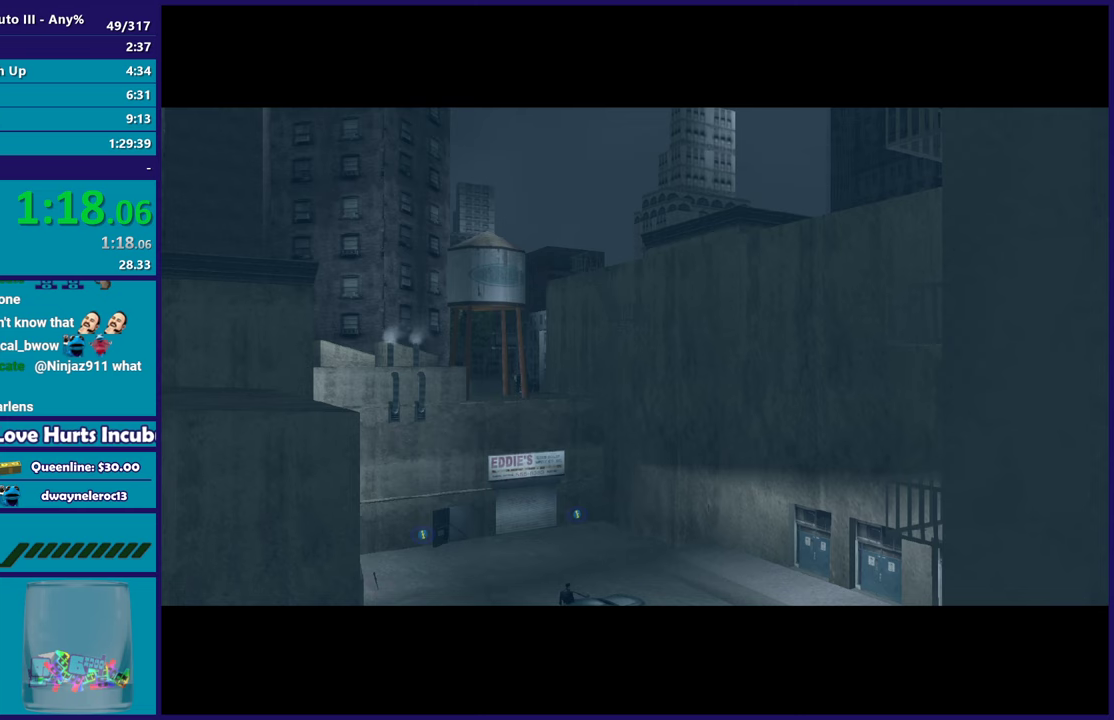
{"buttons": ["A"], "left_stick": "center", "right_stick": "center", "events": [[100, "A", "up"], [167, "A", "down"], [317, "A", "up"], [417, "A", "down"]]}
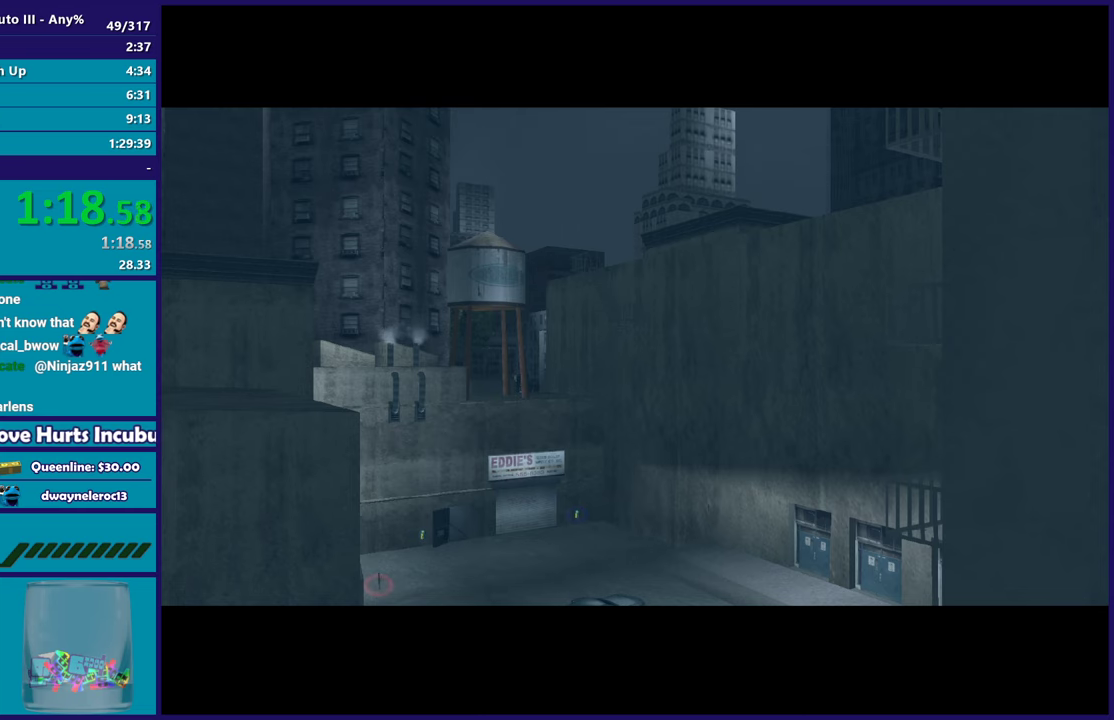
{"buttons": ["A"], "left_stick": "center", "right_stick": "center", "events": [[83, "A", "up"], [167, "A", "down"], [333, "A", "up"], [400, "A", "down"]]}
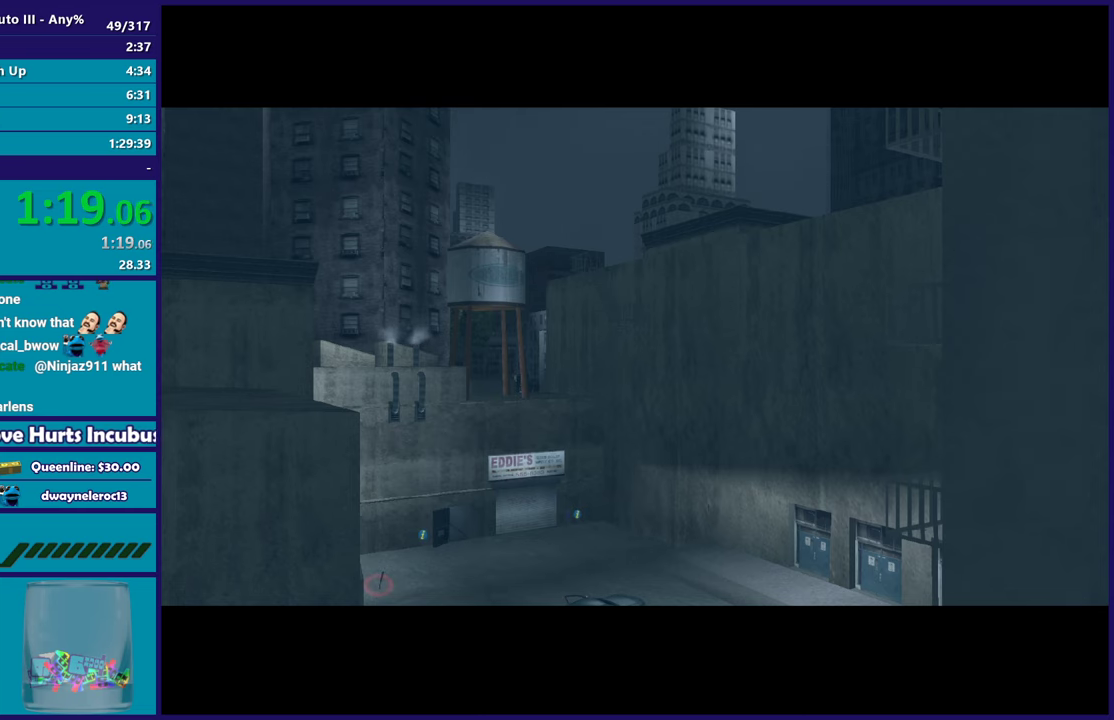
{"buttons": [], "left_stick": "center", "right_stick": "center", "events": [[50, "A", "up"], [133, "A", "down"], [267, "A", "up"], [350, "A", "down"], [500, "A", "up"]]}
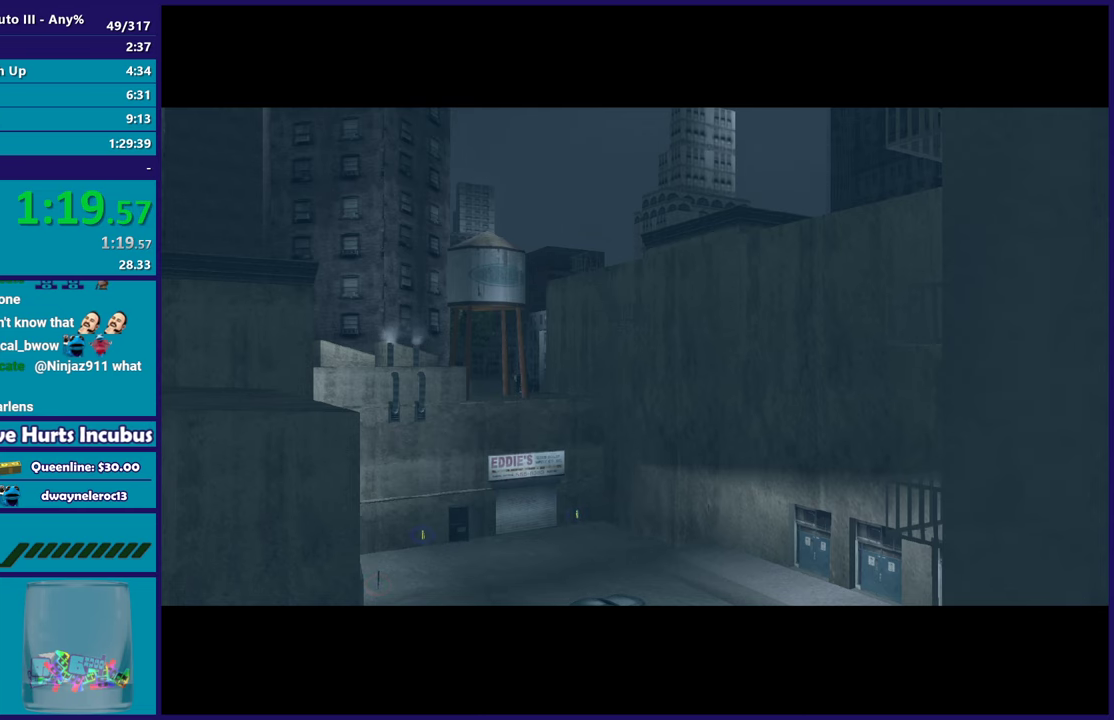
{"buttons": ["L2"], "left_stick": "left", "right_stick": "center", "events": [[83, "A", "down"], [217, "A", "up"], [300, "A", "down"], [400, "L2", "down"], [400, "left_stick", "left"], [417, "A", "up"]]}
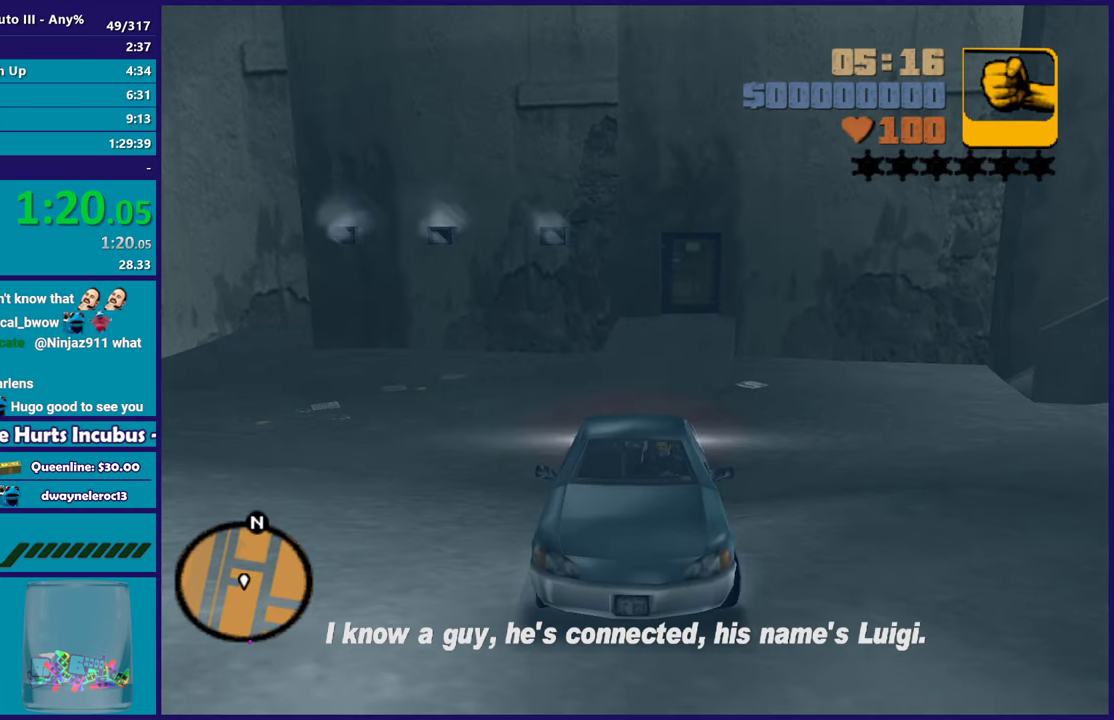
{"buttons": ["L2"], "left_stick": "left", "right_stick": "center", "events": []}
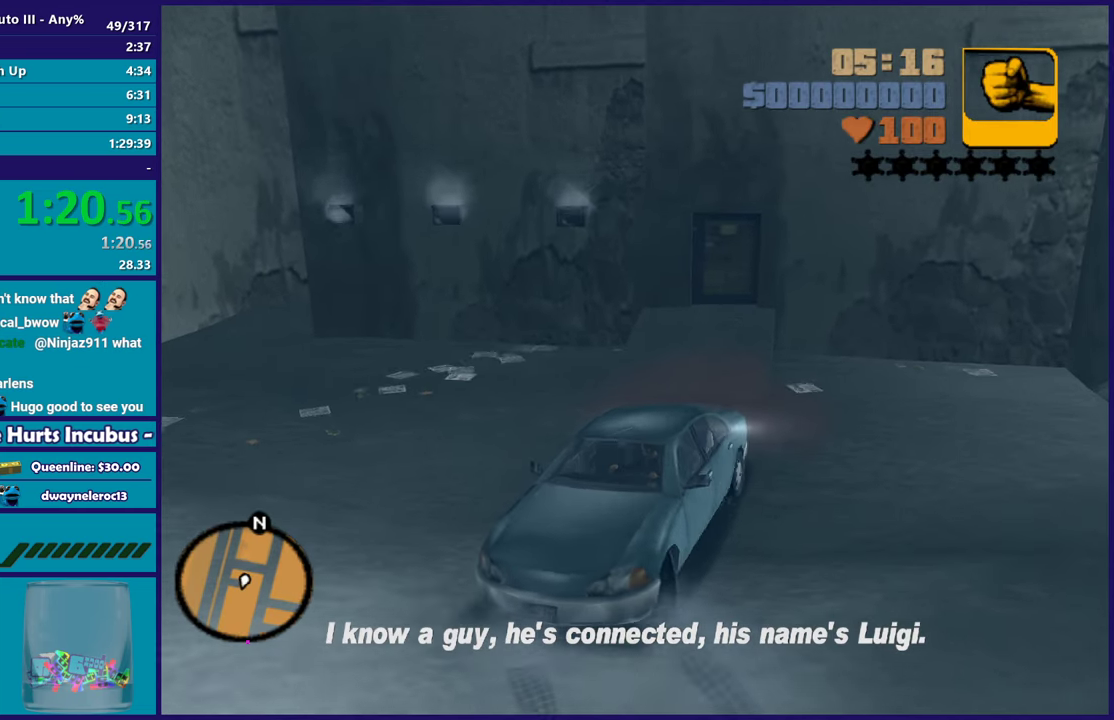
{"buttons": ["R2"], "left_stick": "right", "right_stick": "center", "events": [[50, "left_stick", "up-left"], [283, "L2", "up"], [283, "R2", "down"], [317, "left_stick", "right"]]}
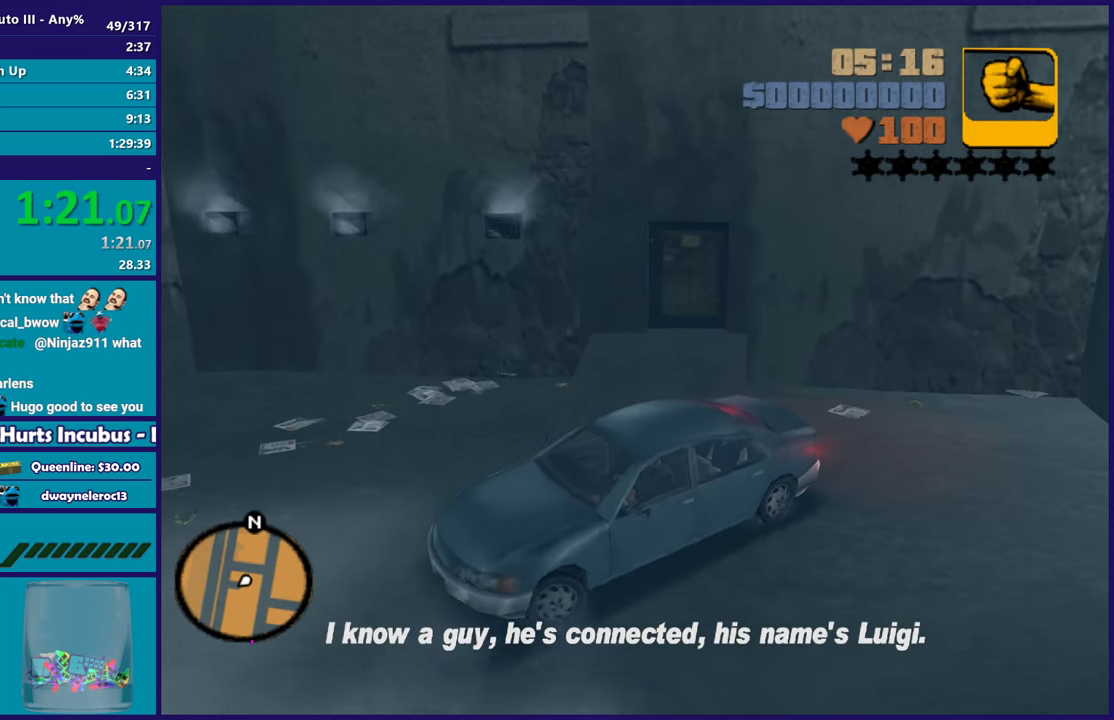
{"buttons": ["R2"], "left_stick": "right", "right_stick": "down-left", "events": [[150, "right_stick", "down-left"]]}